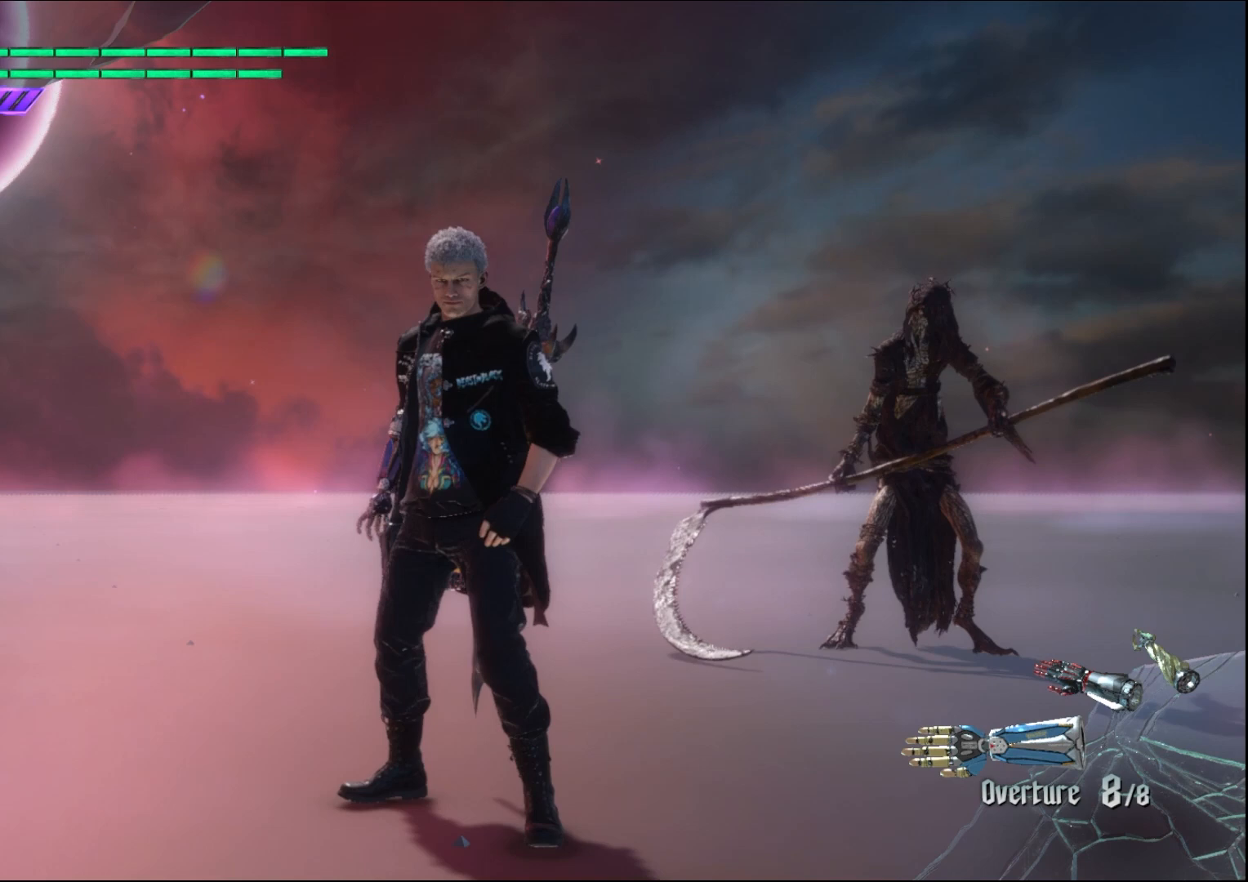
Gameplay with a controller (Xbox layout); each line is a JSON object with the inputs held at the frame after it. "events" lists button and stick changes between this image and that frame as [ms after this image, input, new state], when the widget could be followed in between. Not read: L3 R3.
{"buttons": [], "left_stick": "center", "right_stick": "center", "events": [[167, "SELECT", "up"]]}
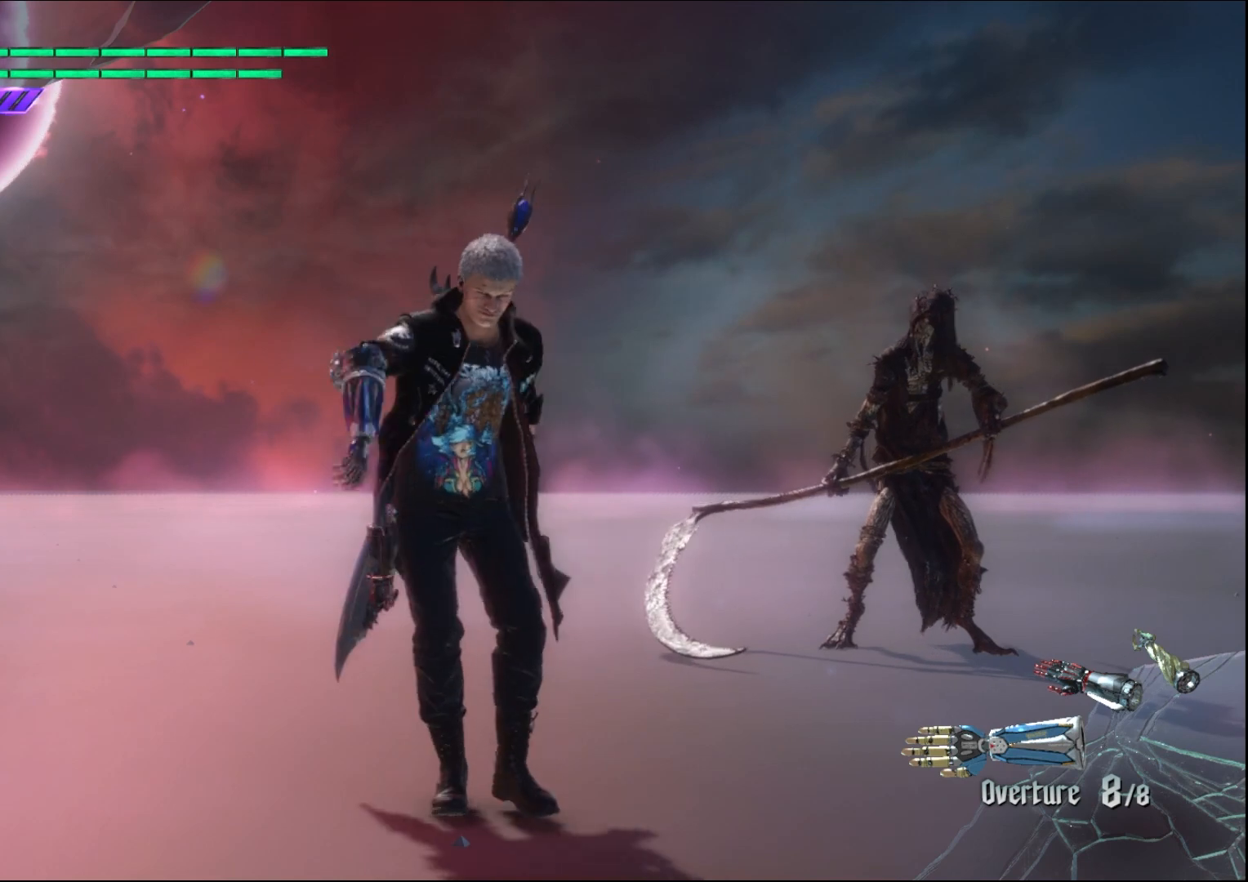
{"buttons": [], "left_stick": "center", "right_stick": "center", "events": []}
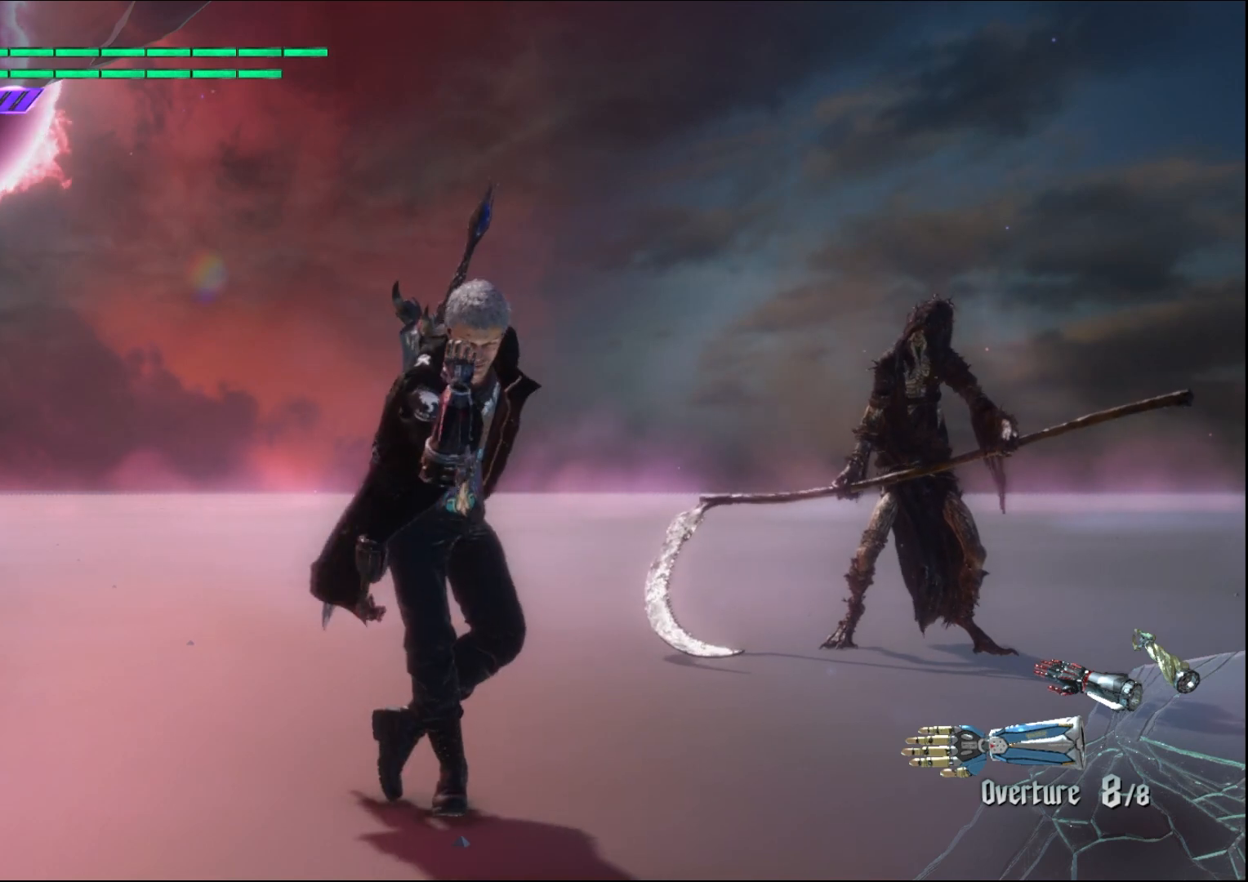
{"buttons": [], "left_stick": "center", "right_stick": "center", "events": []}
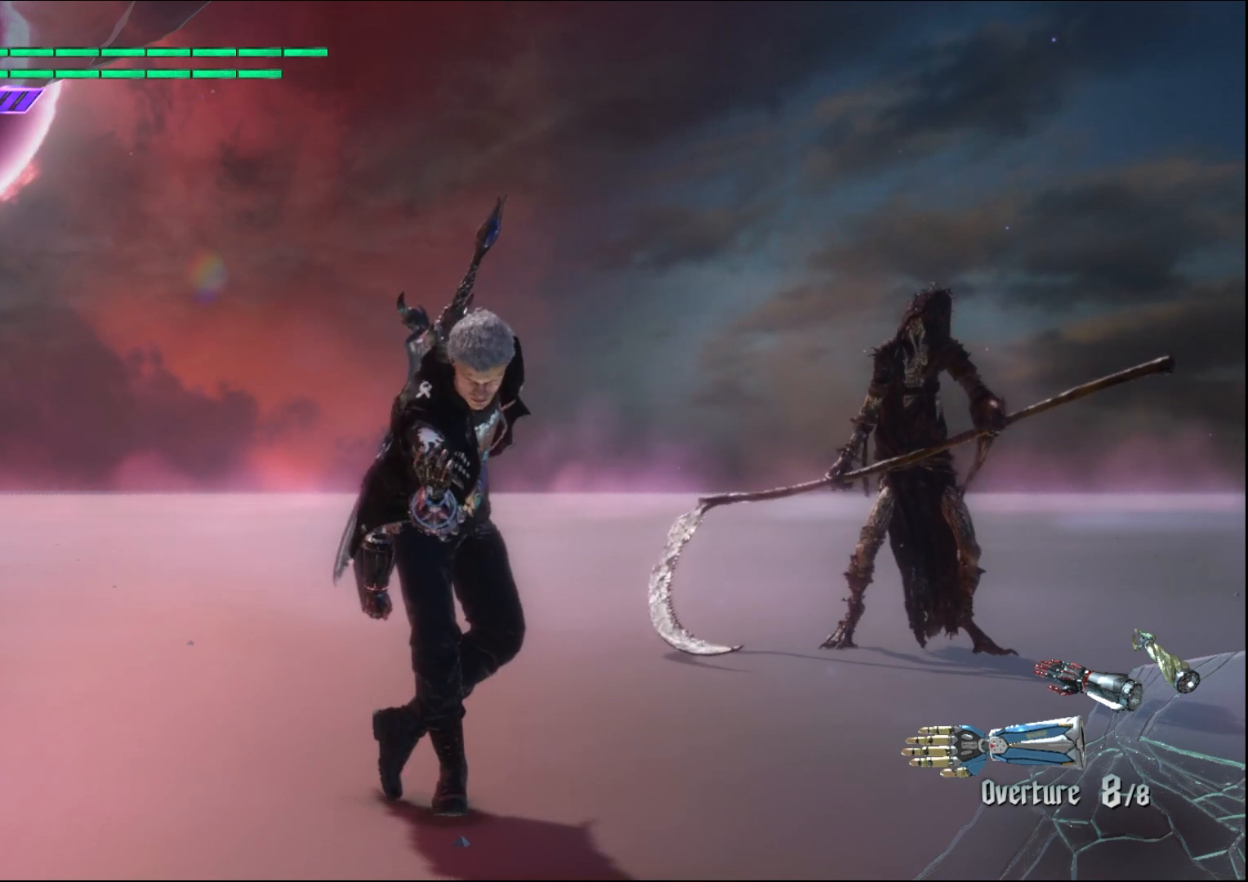
{"buttons": [], "left_stick": "center", "right_stick": "center", "events": []}
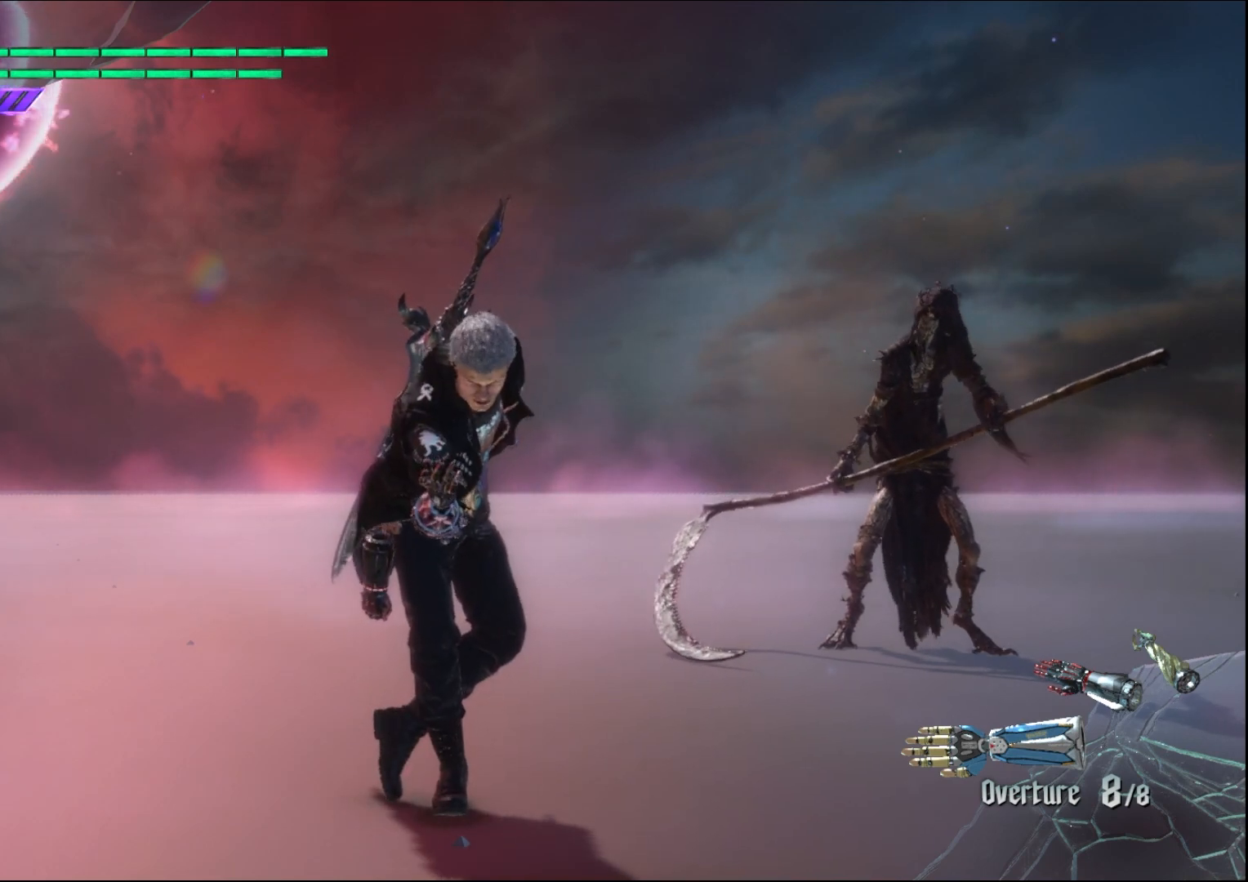
{"buttons": [], "left_stick": "center", "right_stick": "center", "events": []}
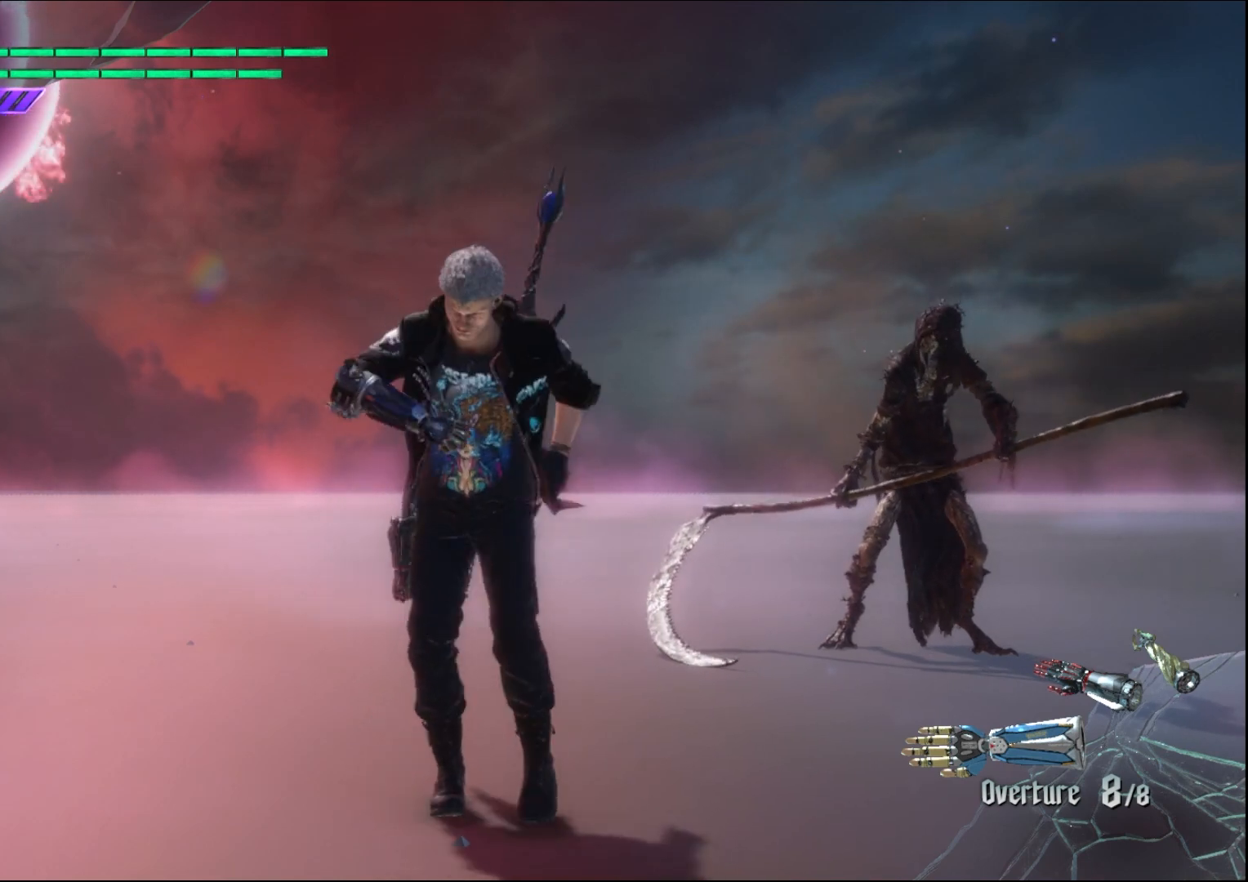
{"buttons": [], "left_stick": "center", "right_stick": "center", "events": []}
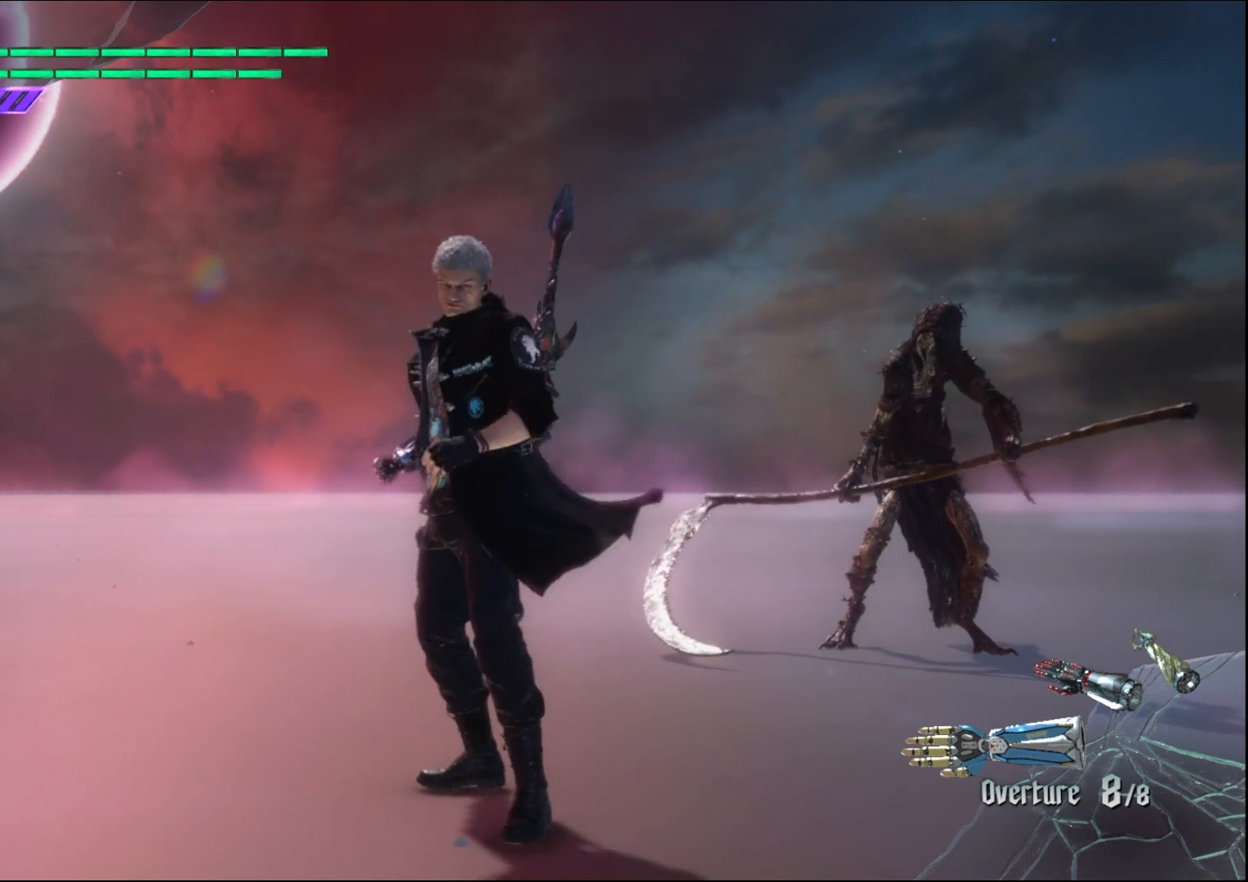
{"buttons": [], "left_stick": "center", "right_stick": "center", "events": []}
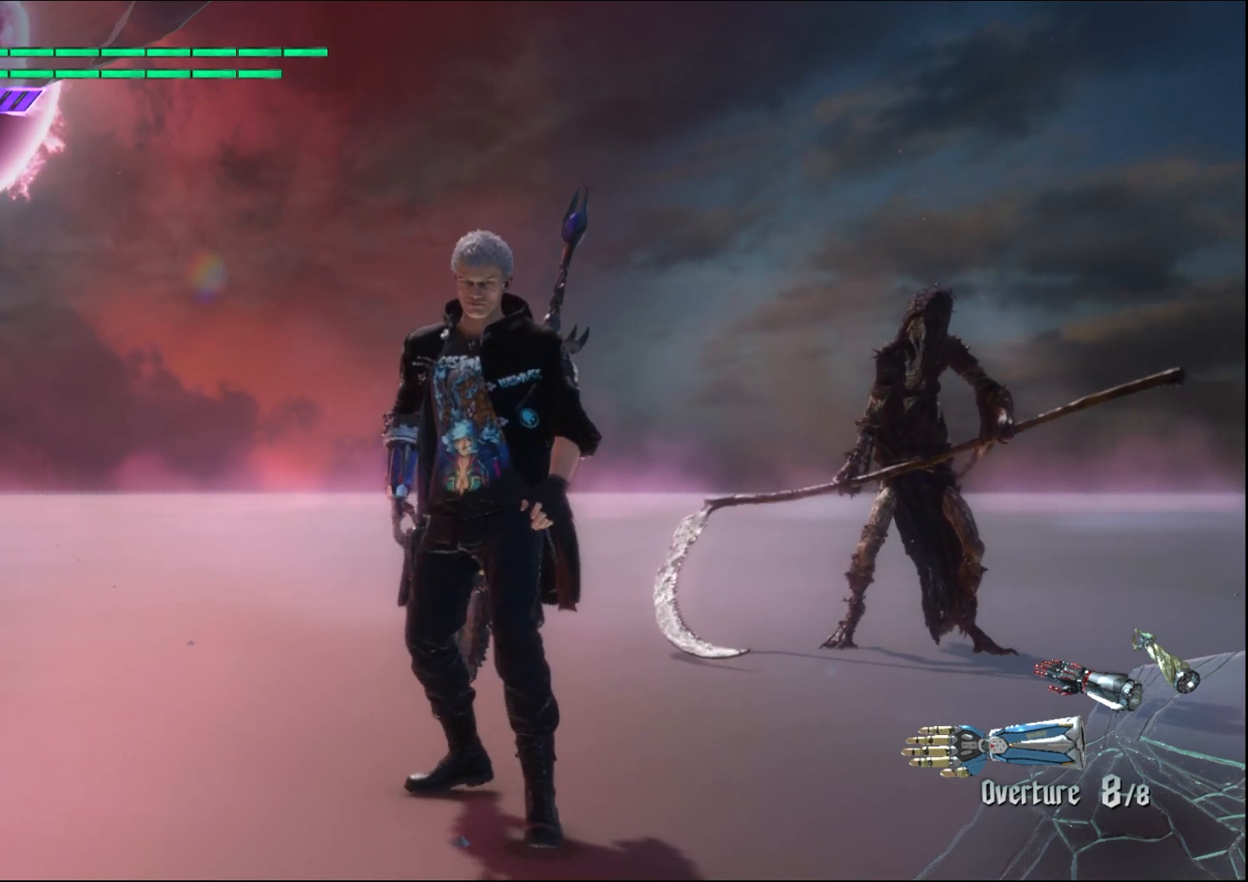
{"buttons": [], "left_stick": "center", "right_stick": "center", "events": []}
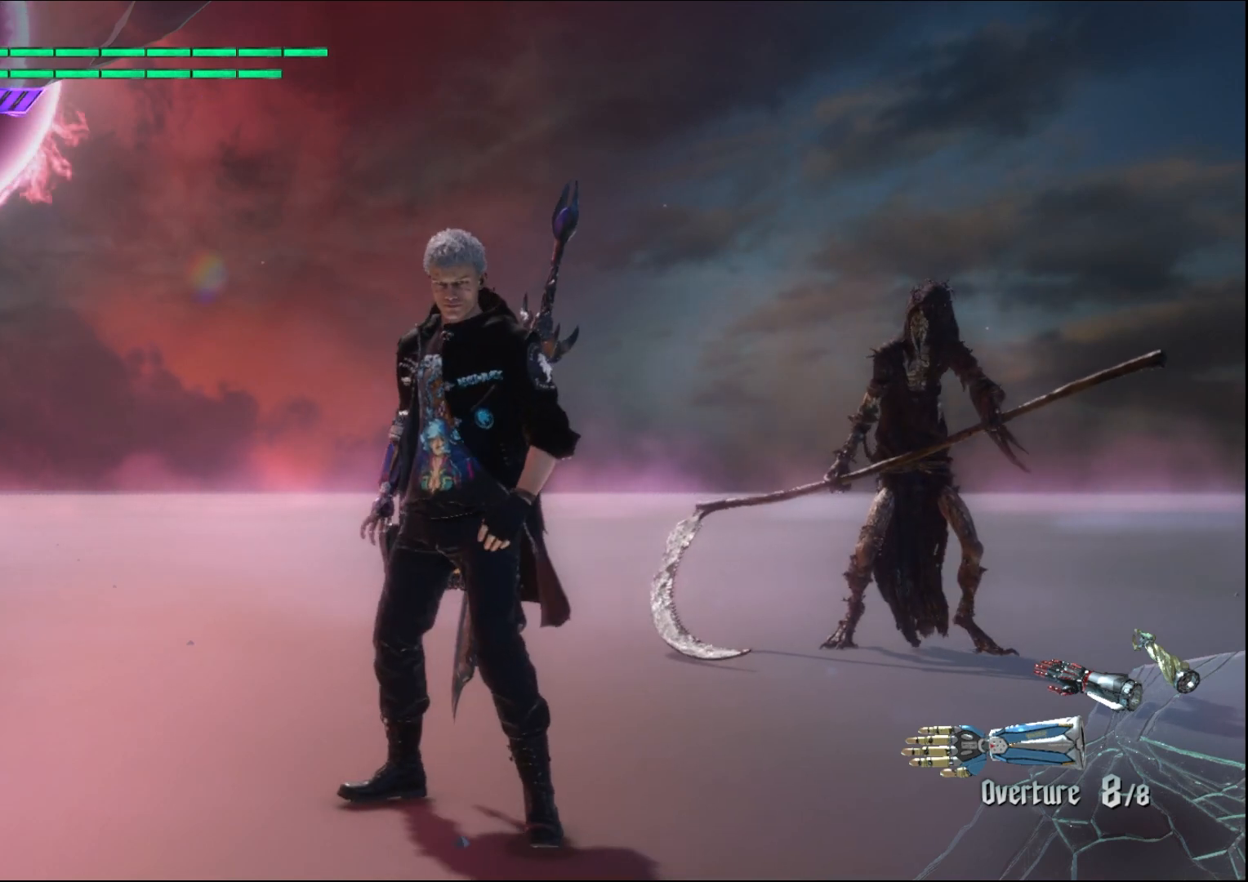
{"buttons": [], "left_stick": "center", "right_stick": "center", "events": []}
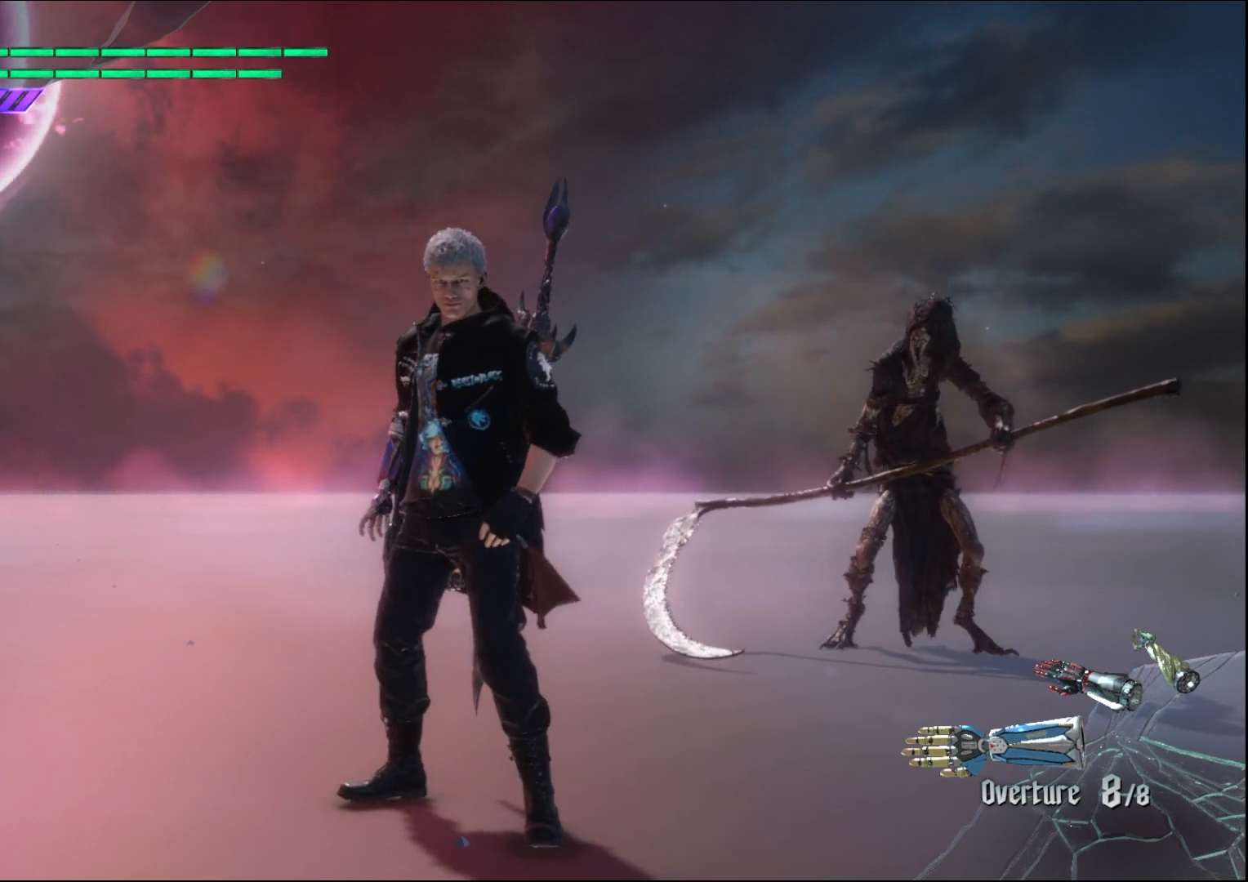
{"buttons": [], "left_stick": "center", "right_stick": "center", "events": []}
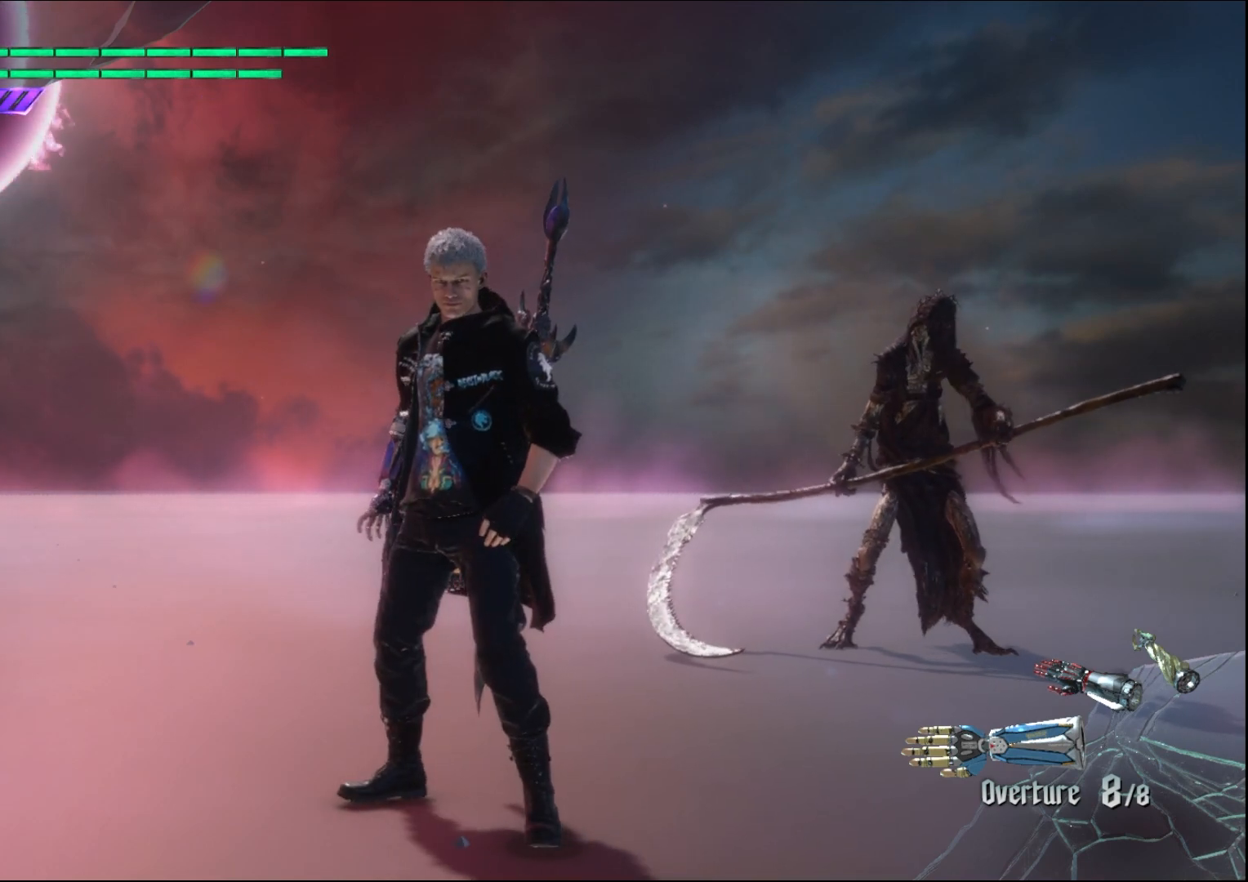
{"buttons": [], "left_stick": "up", "right_stick": "center", "events": [[233, "left_stick", "up"]]}
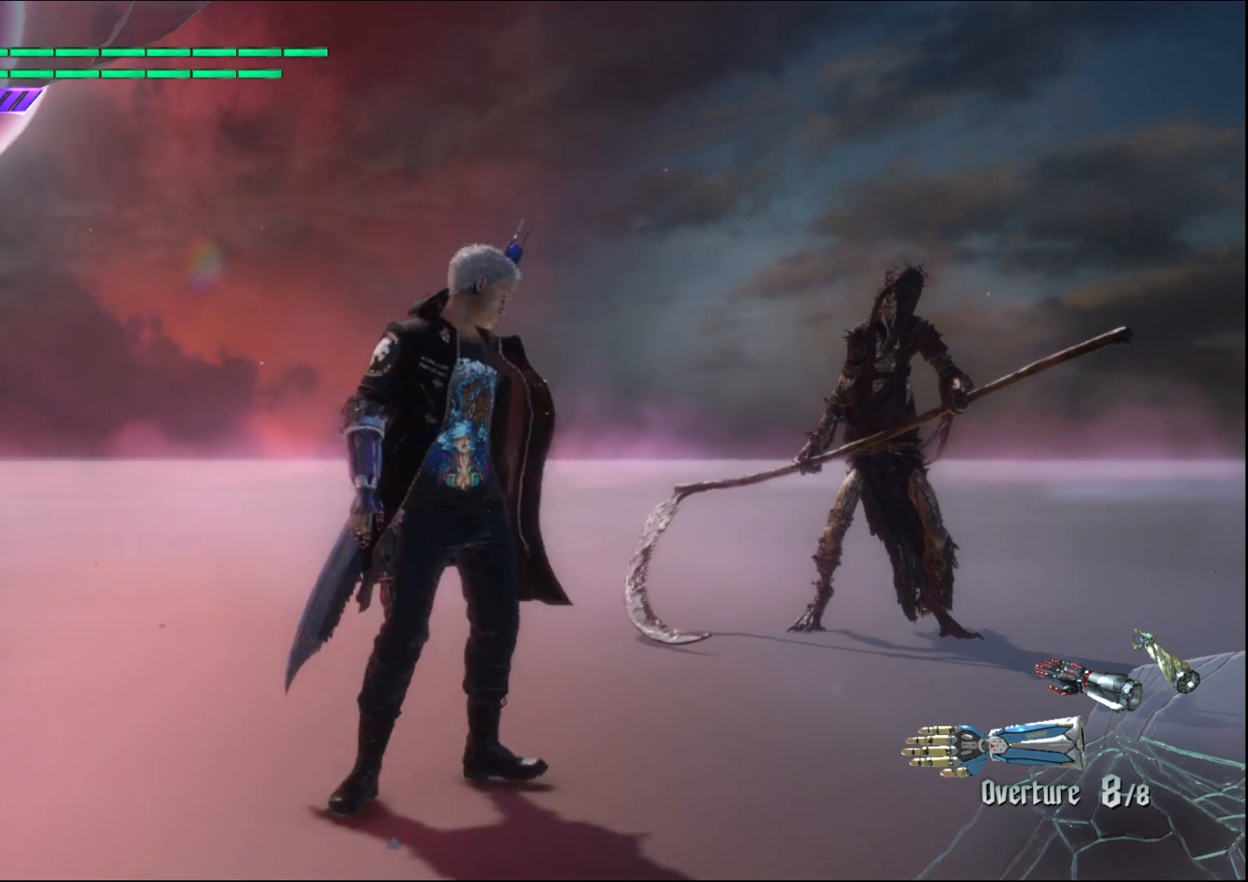
{"buttons": [], "left_stick": "center", "right_stick": "center", "events": [[133, "left_stick", "center"]]}
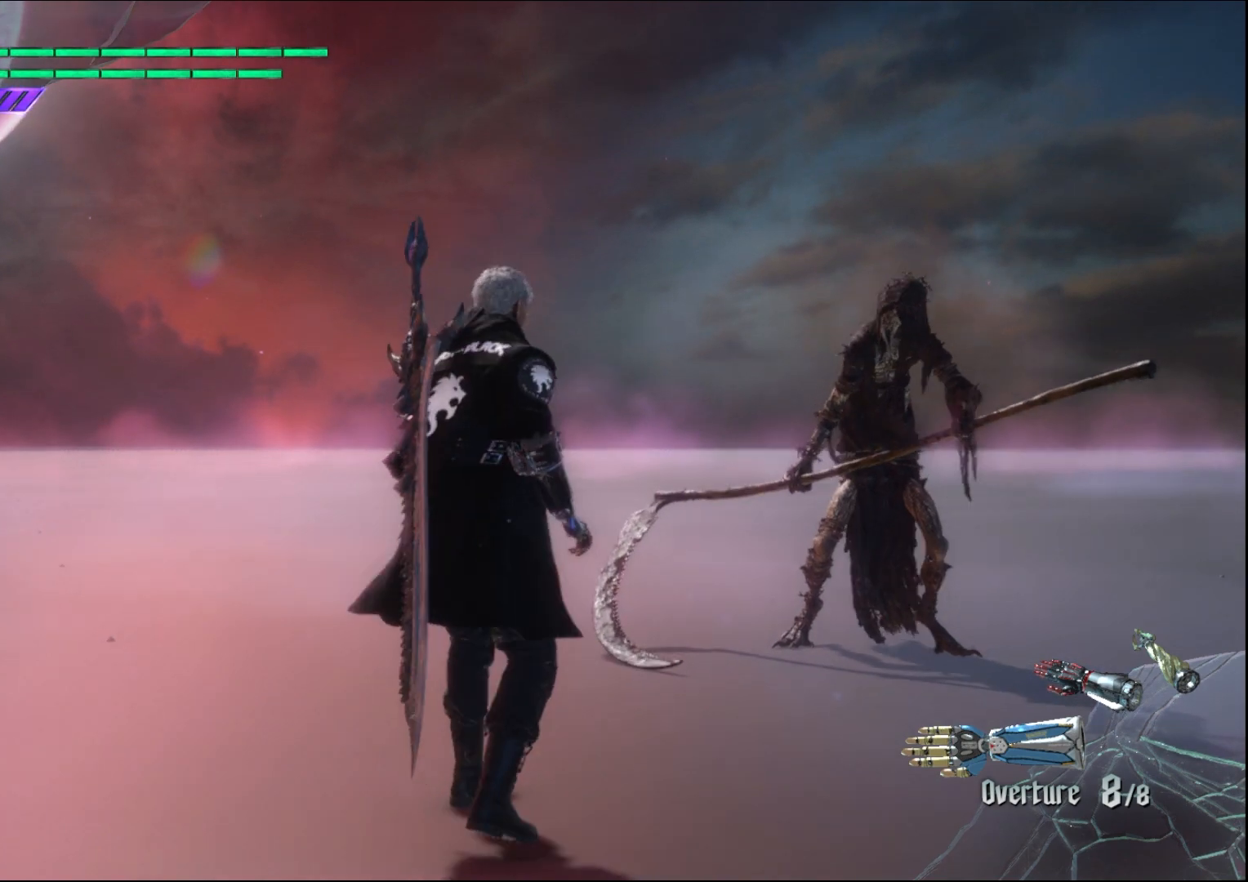
{"buttons": ["R1"], "left_stick": "center", "right_stick": "center", "events": [[133, "R1", "down"]]}
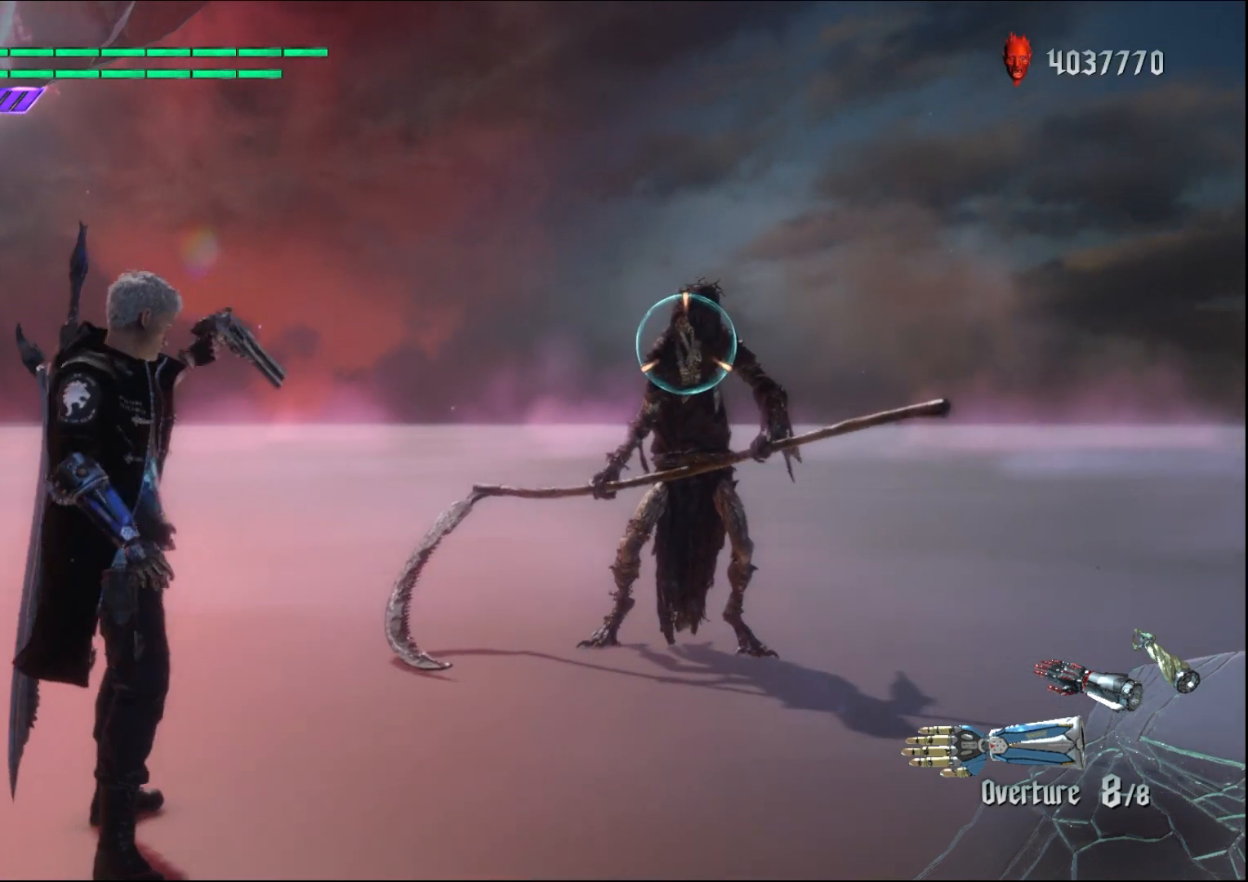
{"buttons": ["R1"], "left_stick": "down", "right_stick": "center", "events": [[433, "left_stick", "down"]]}
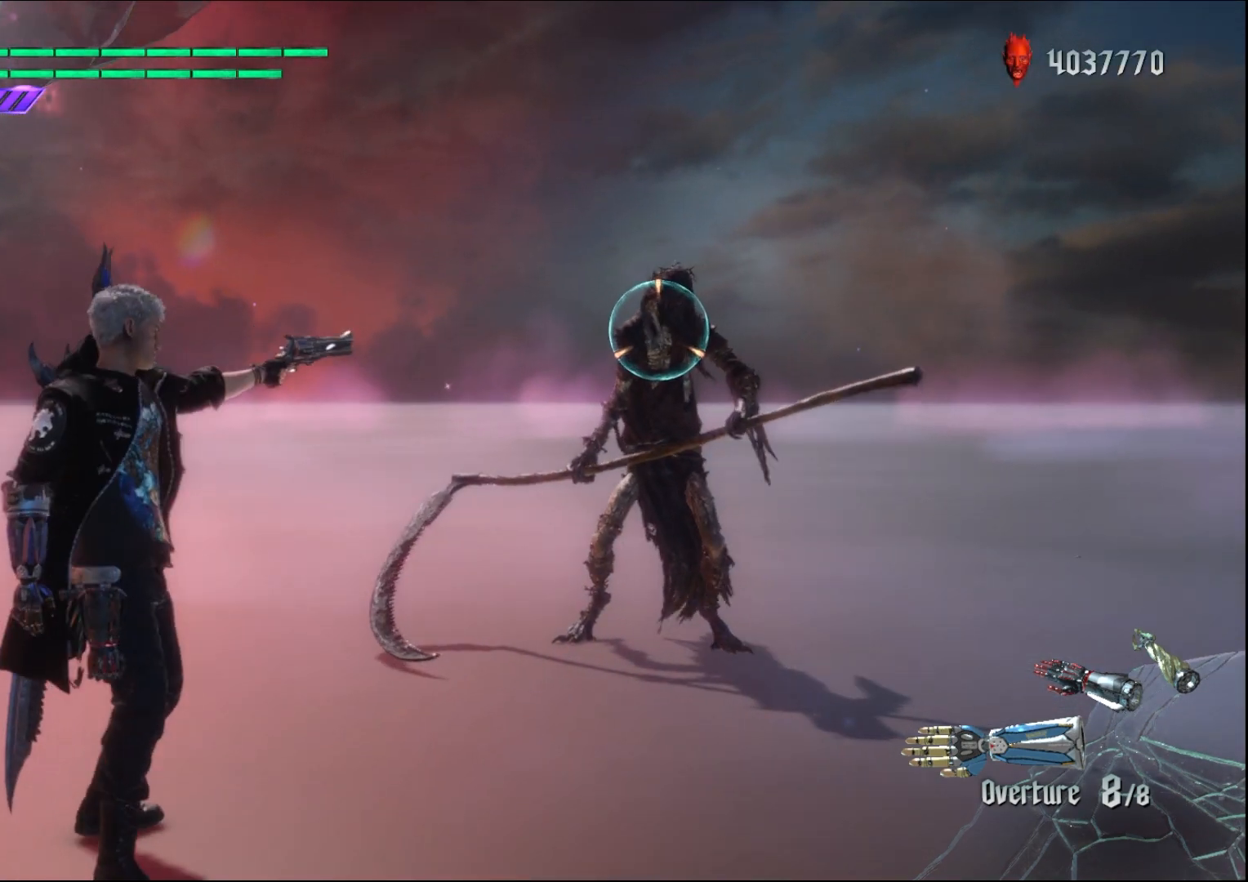
{"buttons": ["R1"], "left_stick": "down-right", "right_stick": "center", "events": [[67, "left_stick", "down-right"]]}
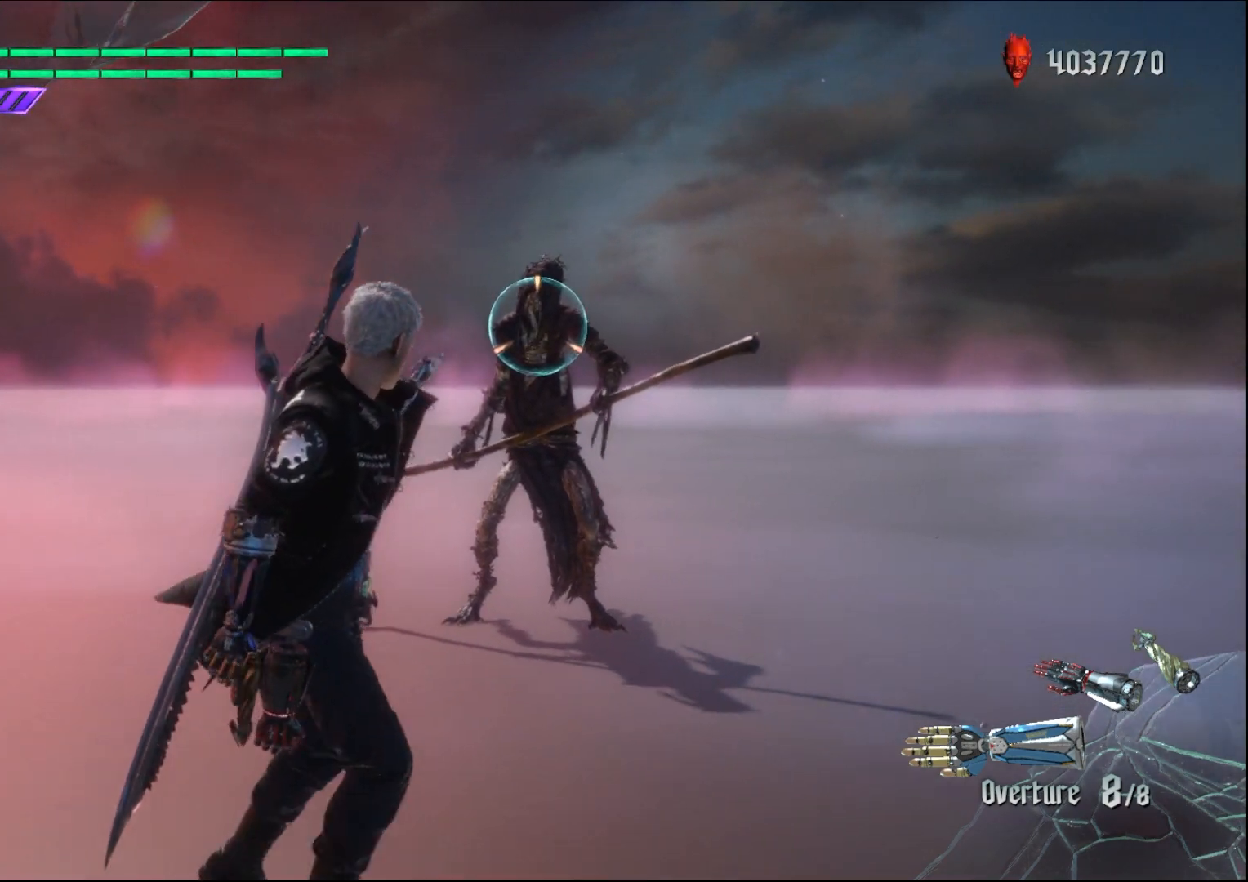
{"buttons": ["R1"], "left_stick": "center", "right_stick": "center", "events": [[467, "left_stick", "center"]]}
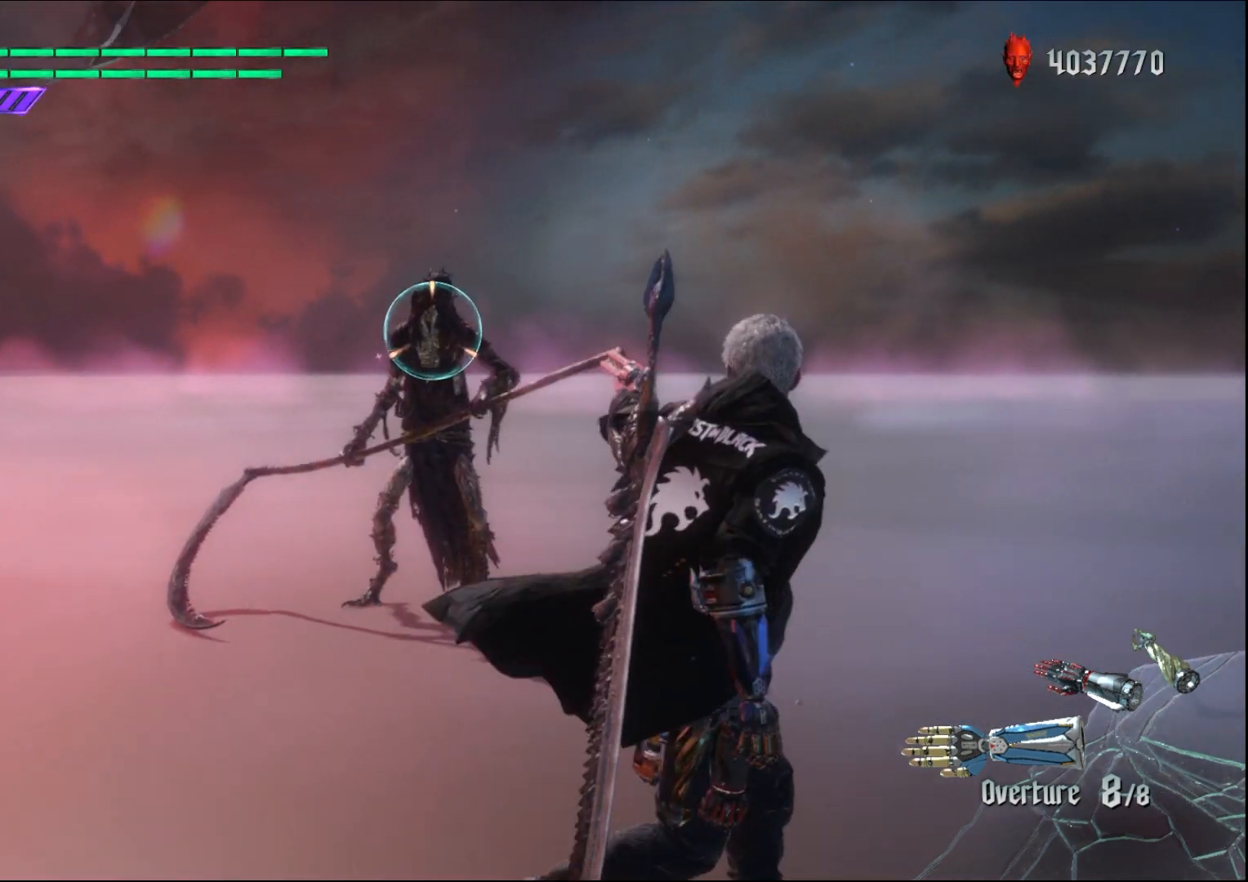
{"buttons": ["R1"], "left_stick": "down-left", "right_stick": "center", "events": [[400, "left_stick", "down-left"]]}
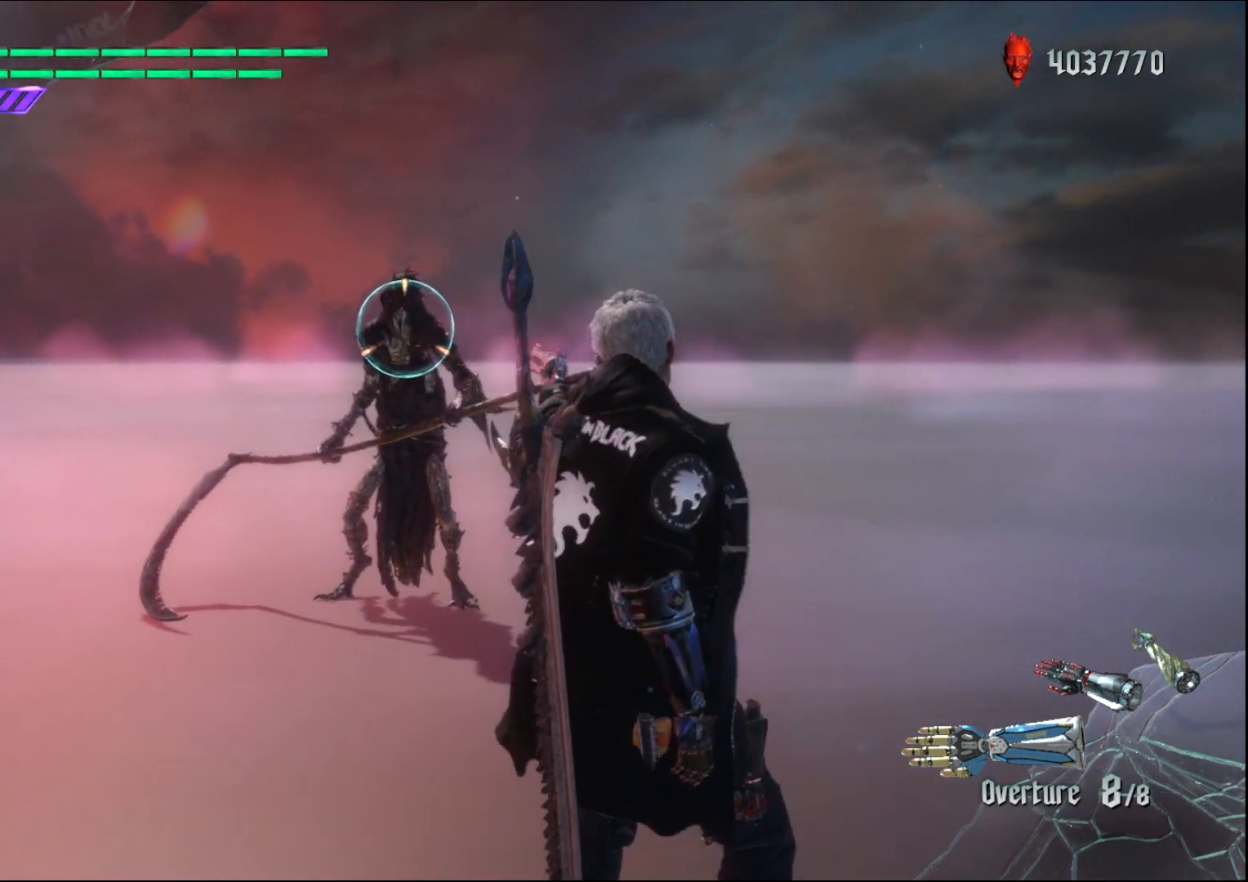
{"buttons": ["R1"], "left_stick": "down-left", "right_stick": "center", "events": []}
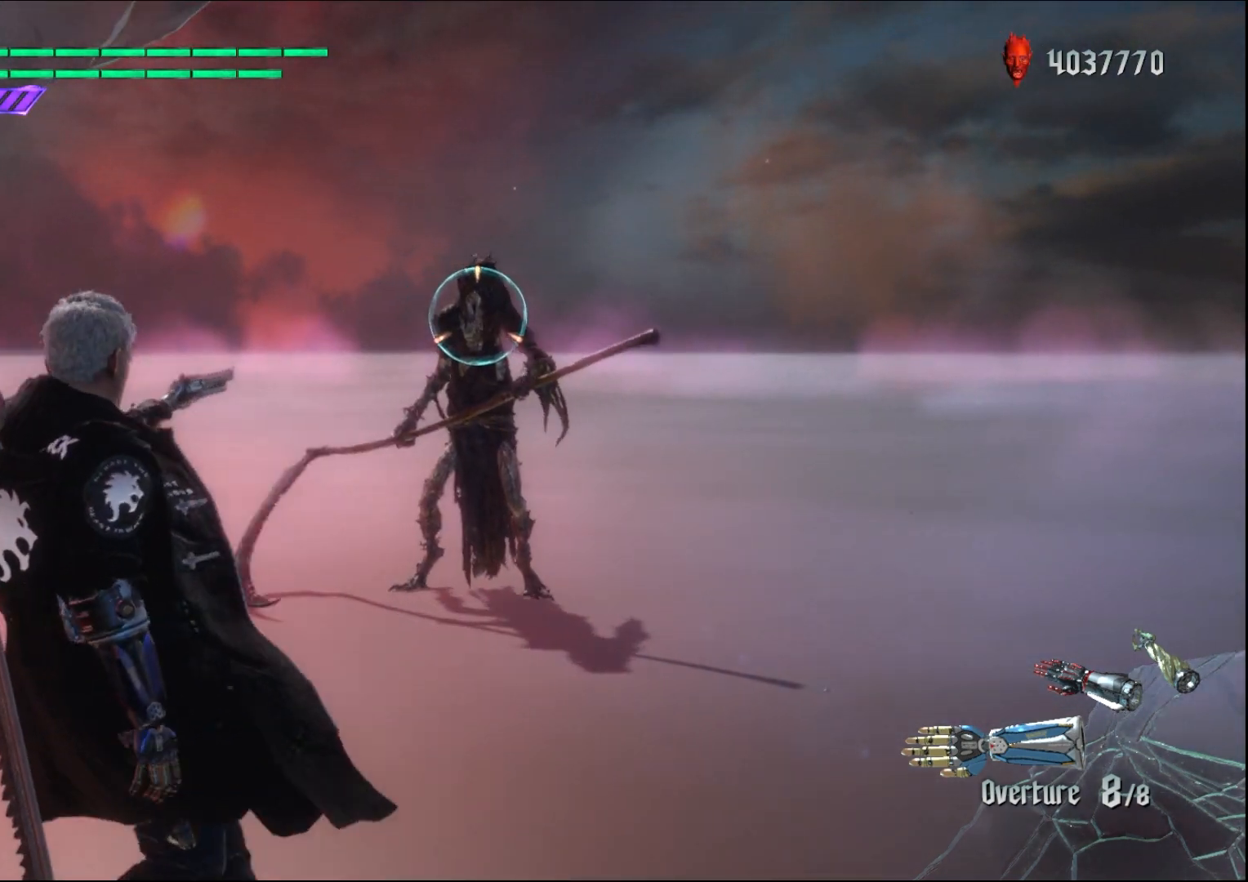
{"buttons": ["R1"], "left_stick": "up", "right_stick": "center", "events": [[300, "left_stick", "up"]]}
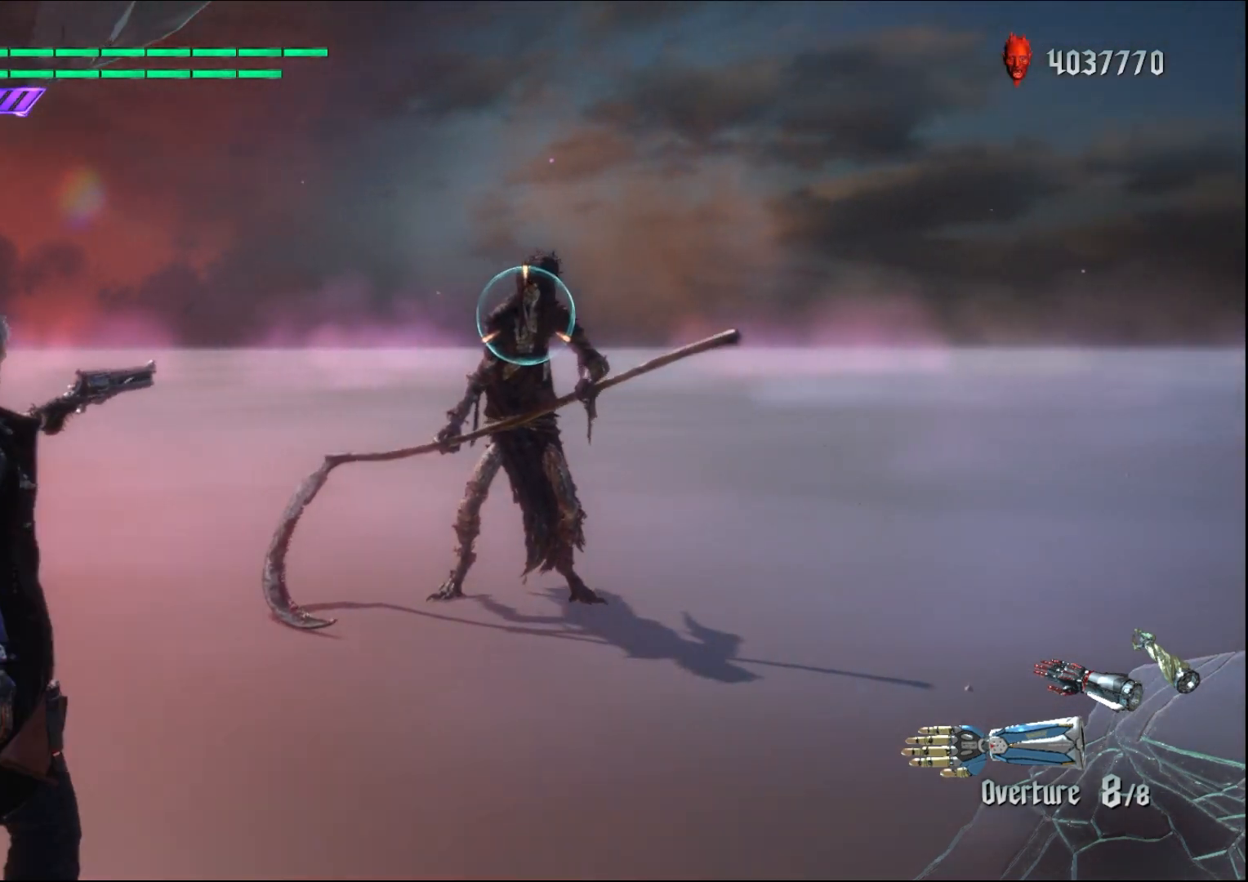
{"buttons": ["R1"], "left_stick": "down-left", "right_stick": "center", "events": [[300, "left_stick", "down-left"]]}
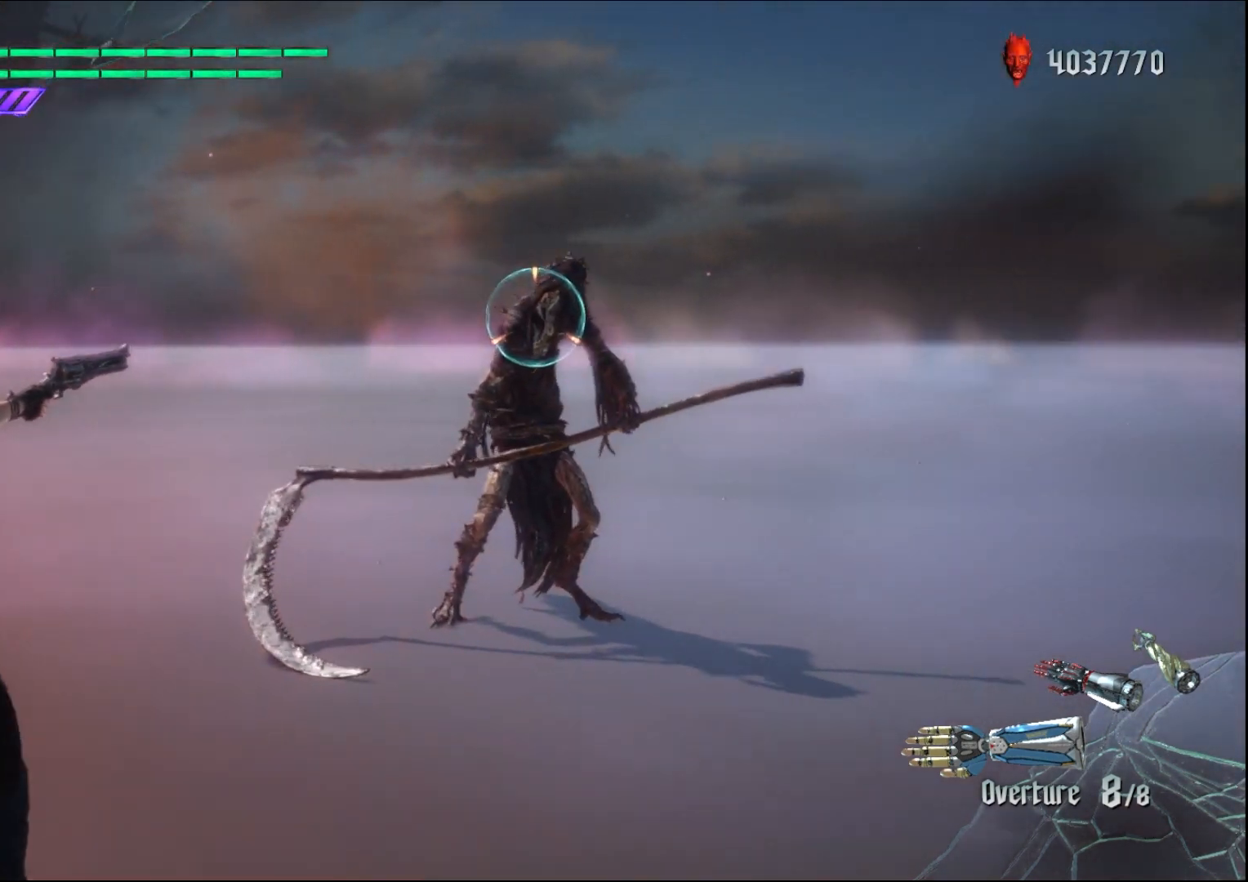
{"buttons": ["R1"], "left_stick": "down-right", "right_stick": "center", "events": [[100, "left_stick", "down"], [300, "left_stick", "down-right"]]}
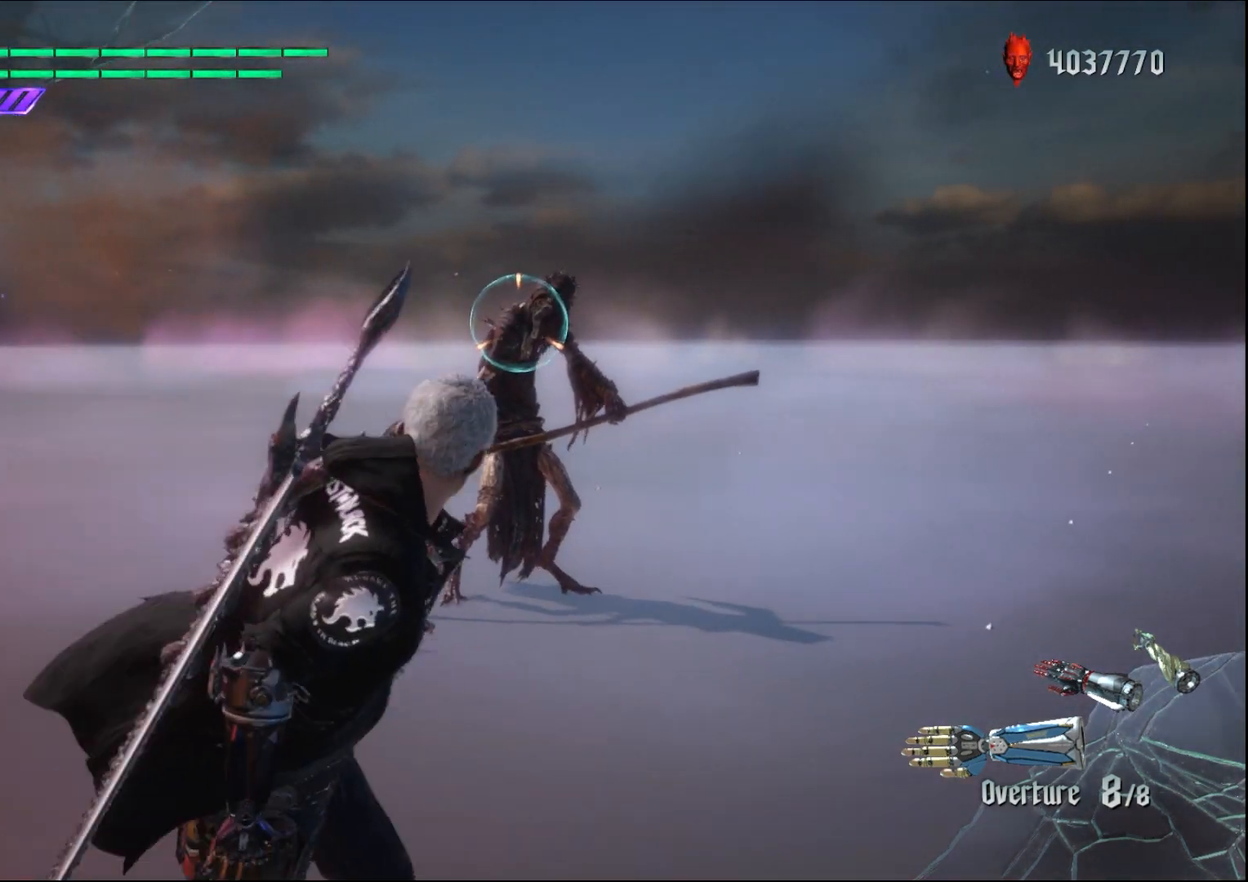
{"buttons": ["R1"], "left_stick": "down-right", "right_stick": "center", "events": []}